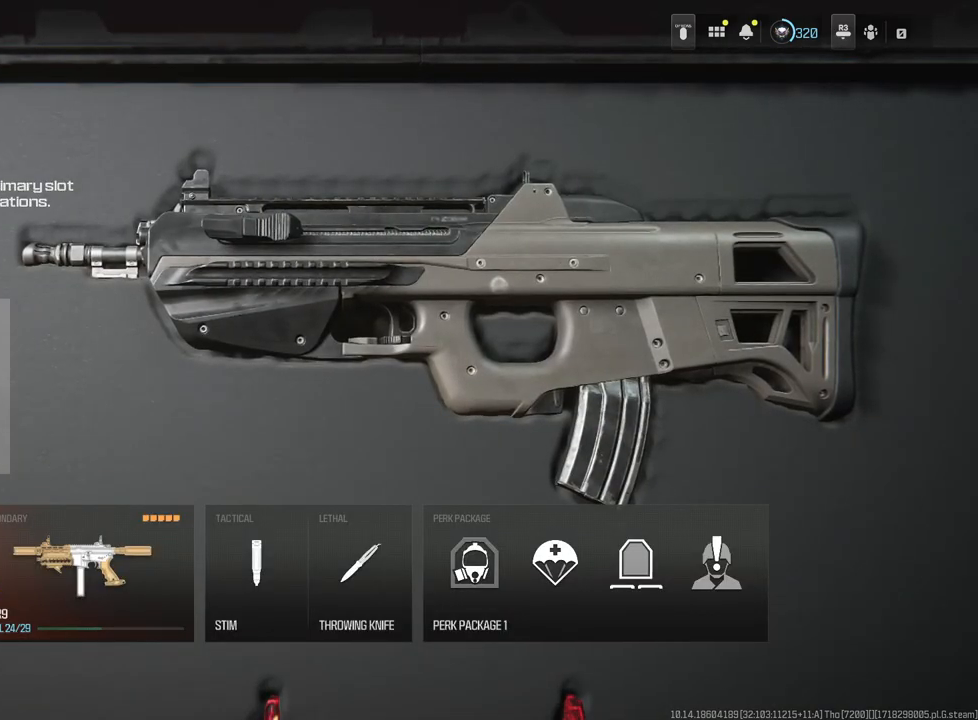
Gameplay with a controller (PlayStation layout); each line is a JSON object with the inputs held at the frame after it. "events" lists button and stick changes between this image and that frame as [ms after this image, input, new state], when the widget could be followed in between.
{"buttons": ["CROSS"], "left_stick": "center", "right_stick": "center", "events": [[417, "CROSS", "down"]]}
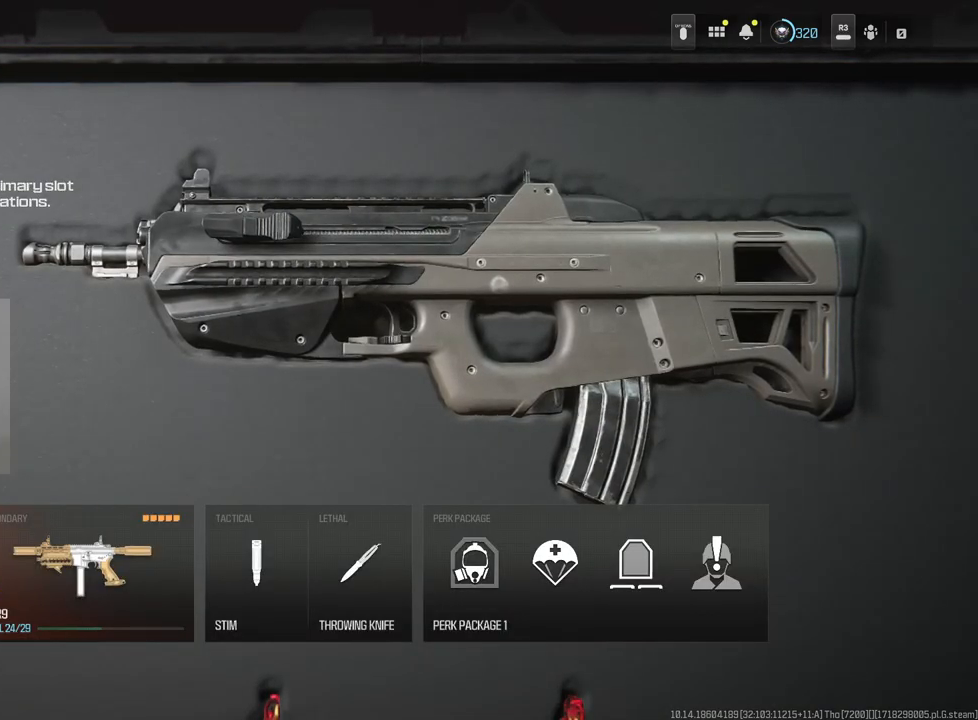
{"buttons": [], "left_stick": "center", "right_stick": "center", "events": [[50, "CROSS", "up"], [400, "CIRCLE", "down"], [483, "CIRCLE", "up"]]}
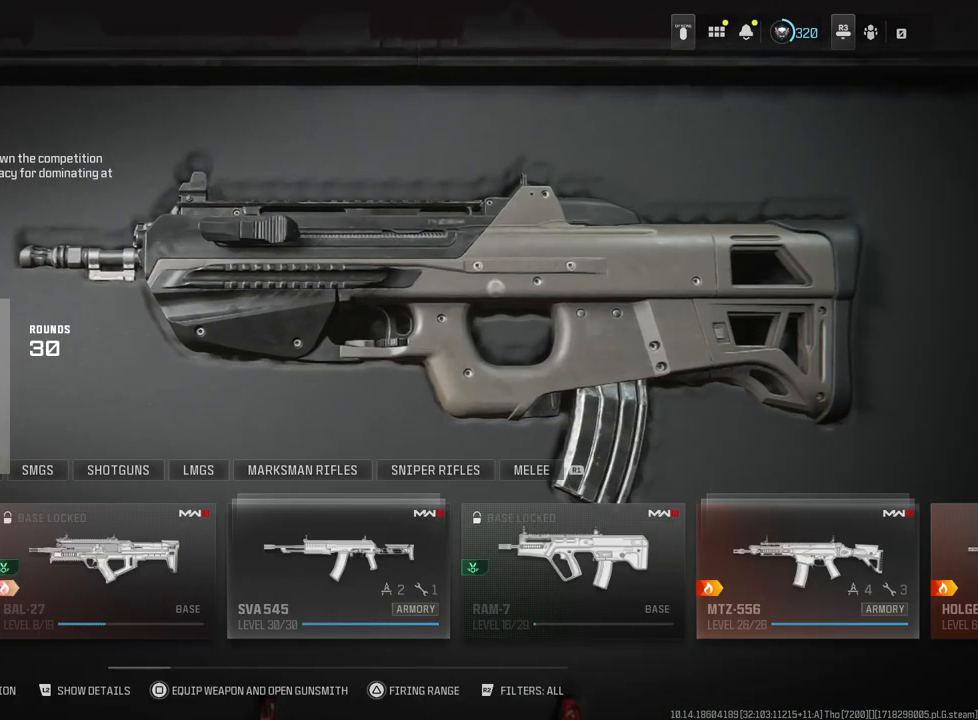
{"buttons": [], "left_stick": "center", "right_stick": "center", "events": [[150, "SQUARE", "down"], [267, "SQUARE", "up"]]}
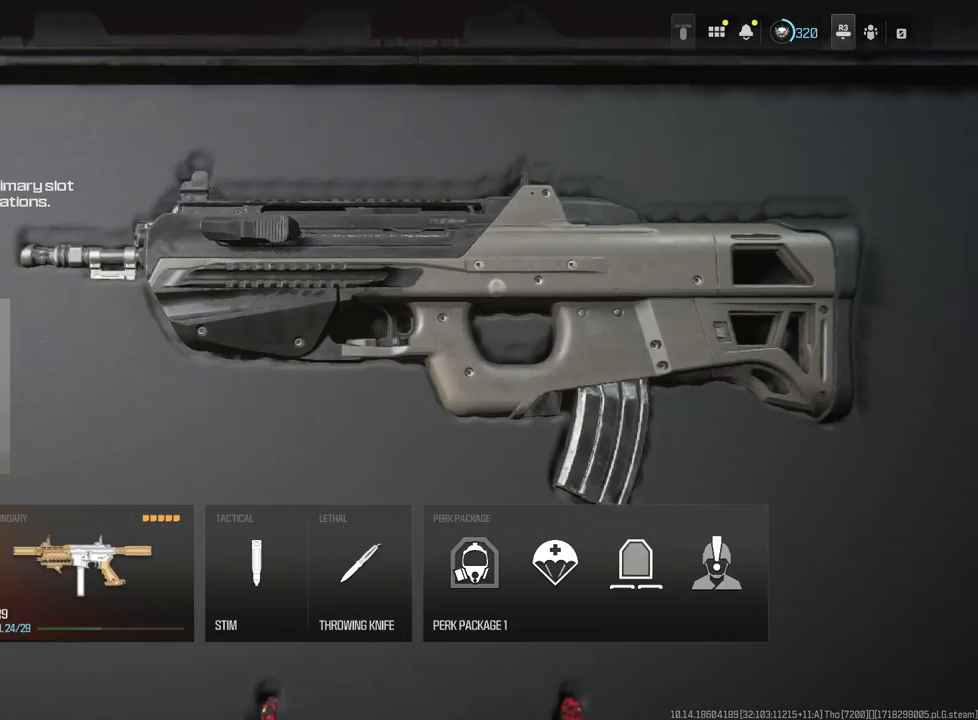
{"buttons": [], "left_stick": "center", "right_stick": "center", "events": [[367, "DPAD_RIGHT", "down"], [450, "DPAD_RIGHT", "up"]]}
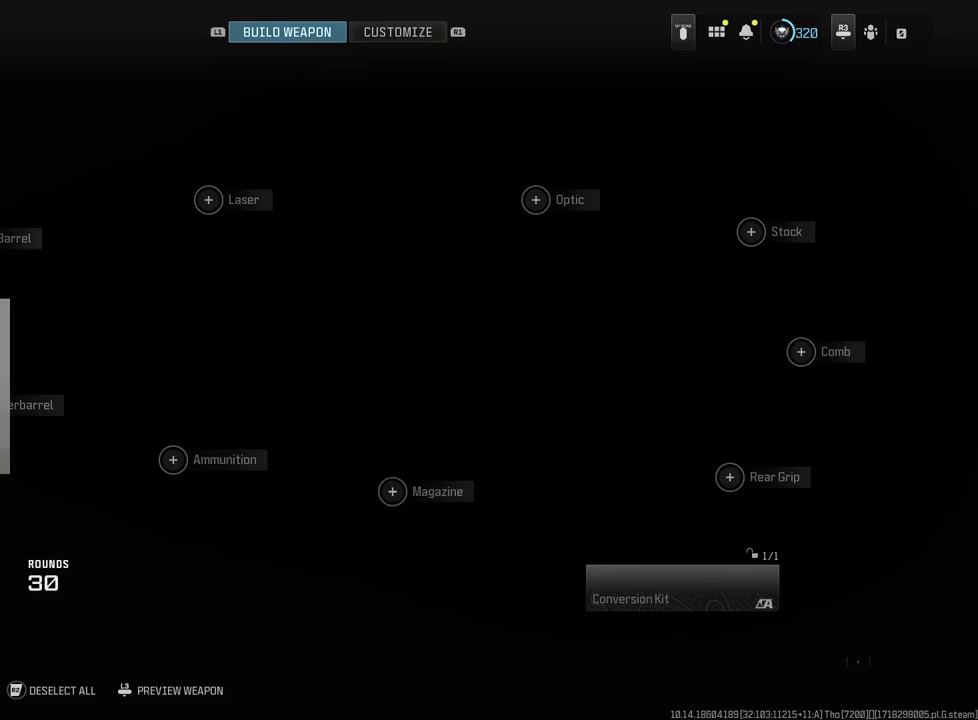
{"buttons": [], "left_stick": "center", "right_stick": "center", "events": [[50, "DPAD_RIGHT", "down"], [133, "DPAD_RIGHT", "up"], [250, "R1", "down"], [383, "R1", "up"]]}
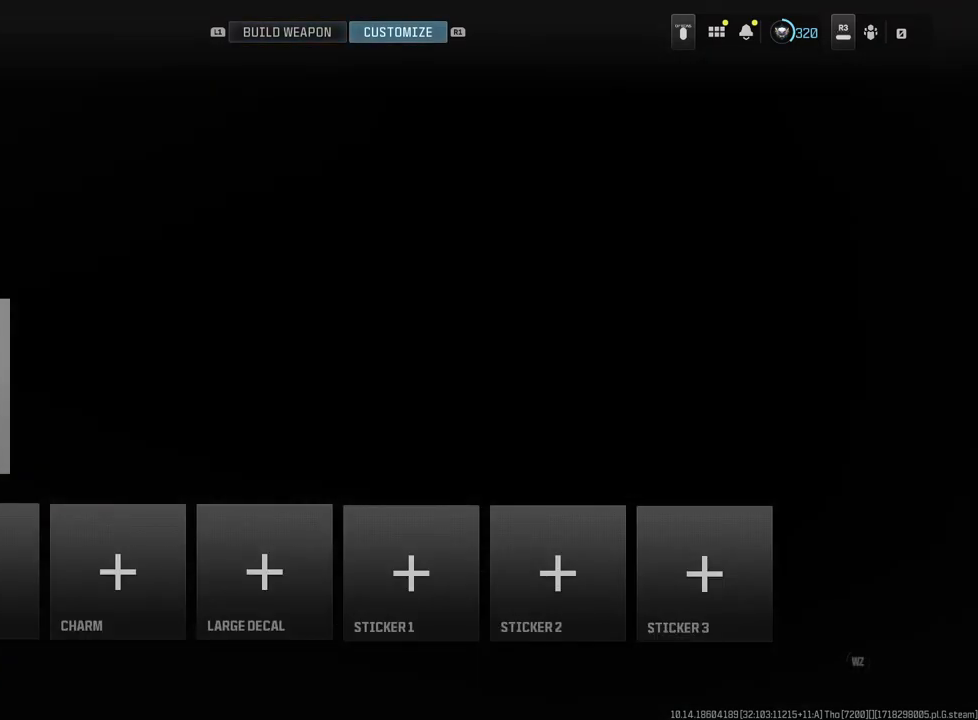
{"buttons": [], "left_stick": "center", "right_stick": "center", "events": [[33, "CROSS", "down"], [117, "CROSS", "up"], [367, "R1", "down"], [467, "R1", "up"]]}
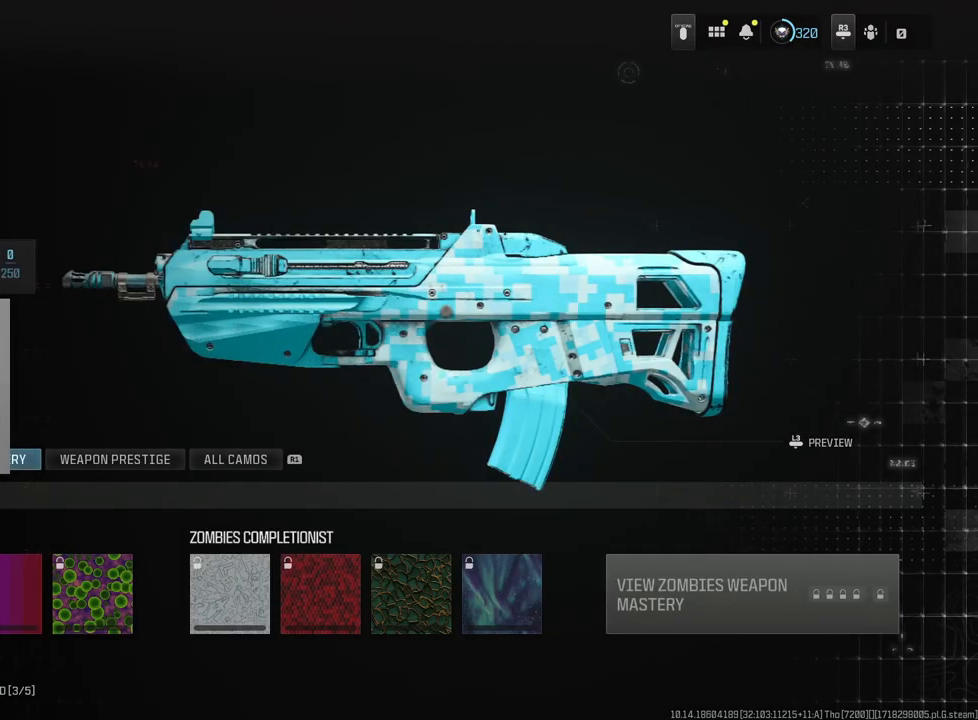
{"buttons": [], "left_stick": "center", "right_stick": "center", "events": [[50, "R1", "down"], [150, "R1", "up"]]}
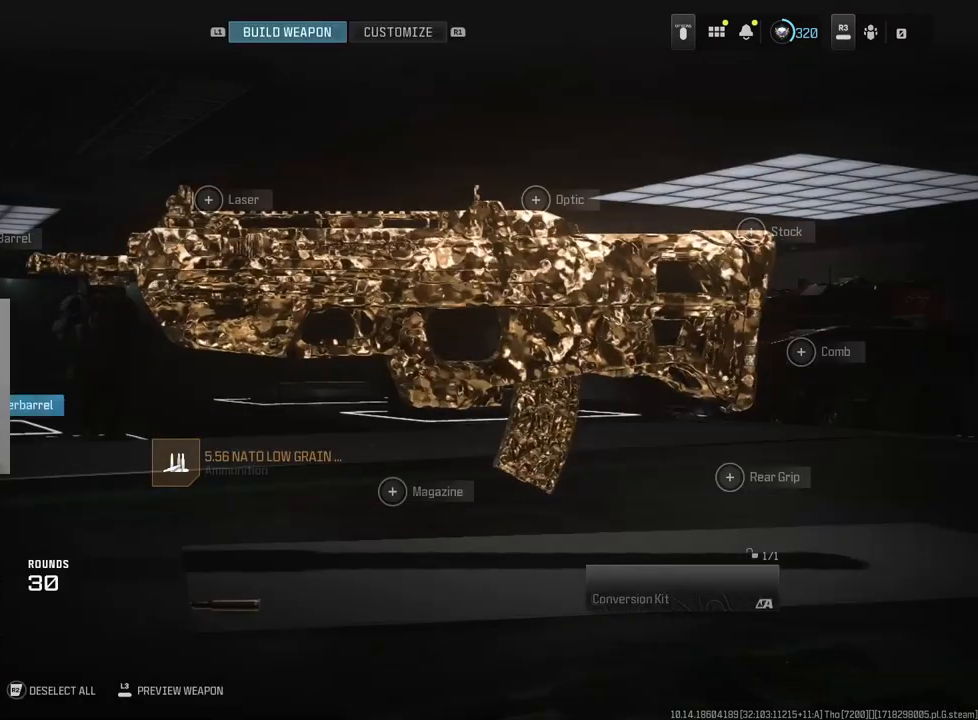
{"buttons": ["DPAD_RIGHT"], "left_stick": "center", "right_stick": "center", "events": [[17, "DPAD_LEFT", "down"], [50, "DPAD_LEFT", "up"], [267, "DPAD_RIGHT", "down"], [367, "DPAD_RIGHT", "up"], [433, "DPAD_RIGHT", "down"]]}
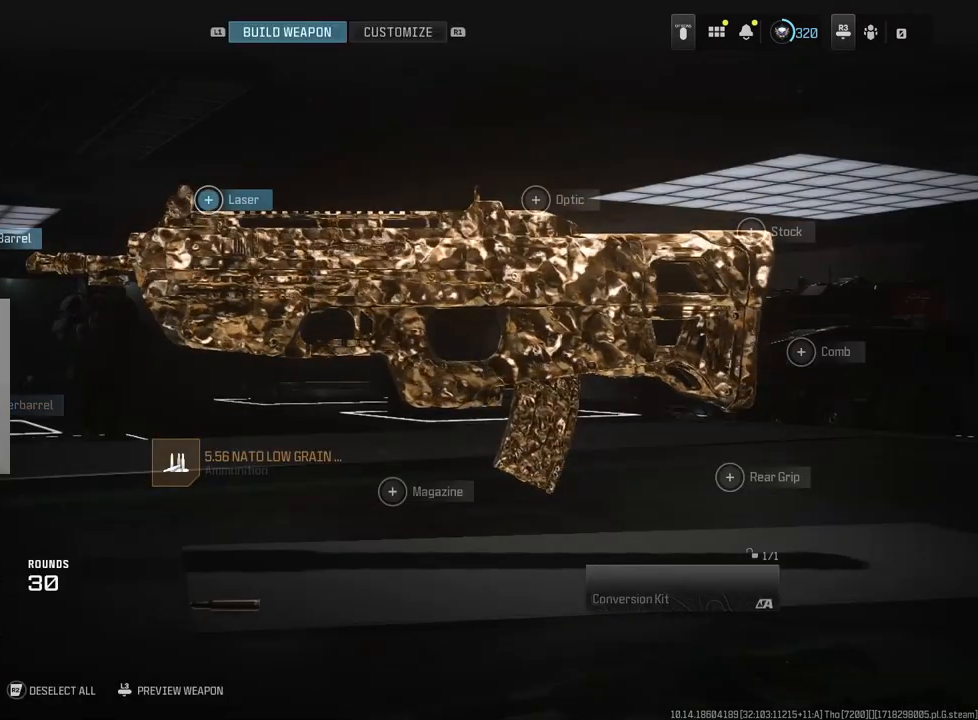
{"buttons": [], "left_stick": "center", "right_stick": "center", "events": [[50, "DPAD_RIGHT", "up"], [183, "DPAD_DOWN", "down"], [283, "DPAD_DOWN", "up"], [333, "CROSS", "down"], [417, "CROSS", "up"]]}
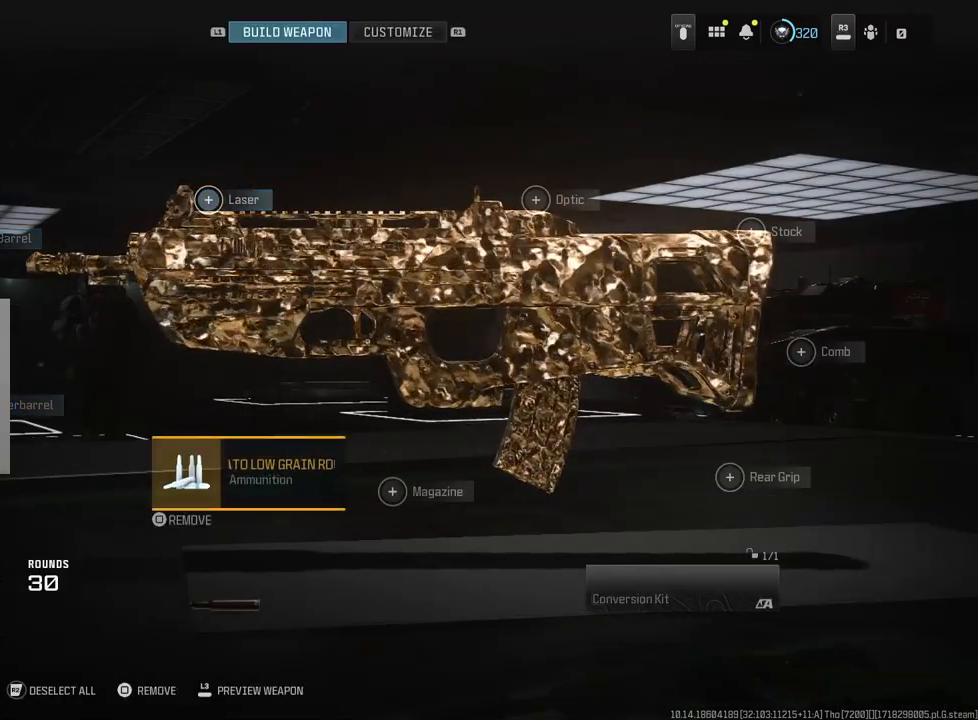
{"buttons": [], "left_stick": "center", "right_stick": "center", "events": []}
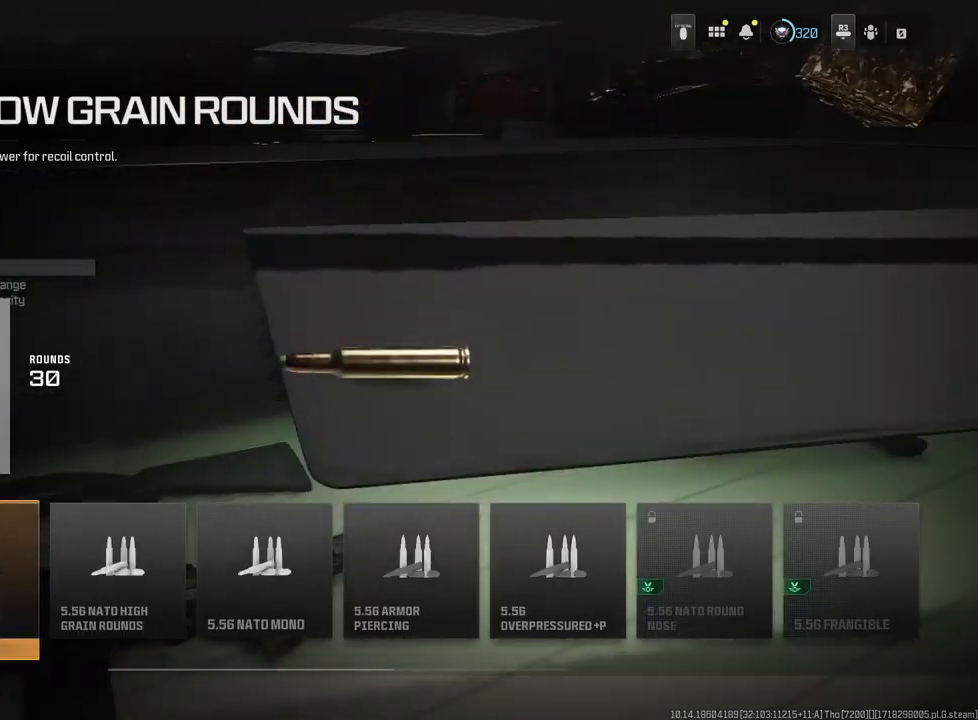
{"buttons": [], "left_stick": "center", "right_stick": "center", "events": []}
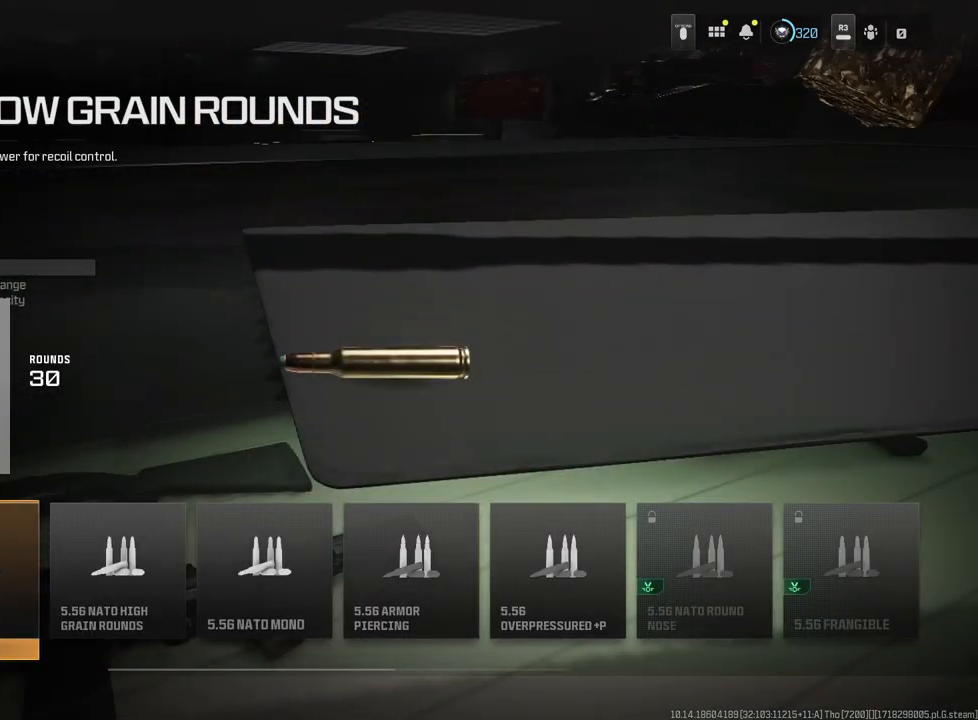
{"buttons": [], "left_stick": "center", "right_stick": "center", "events": []}
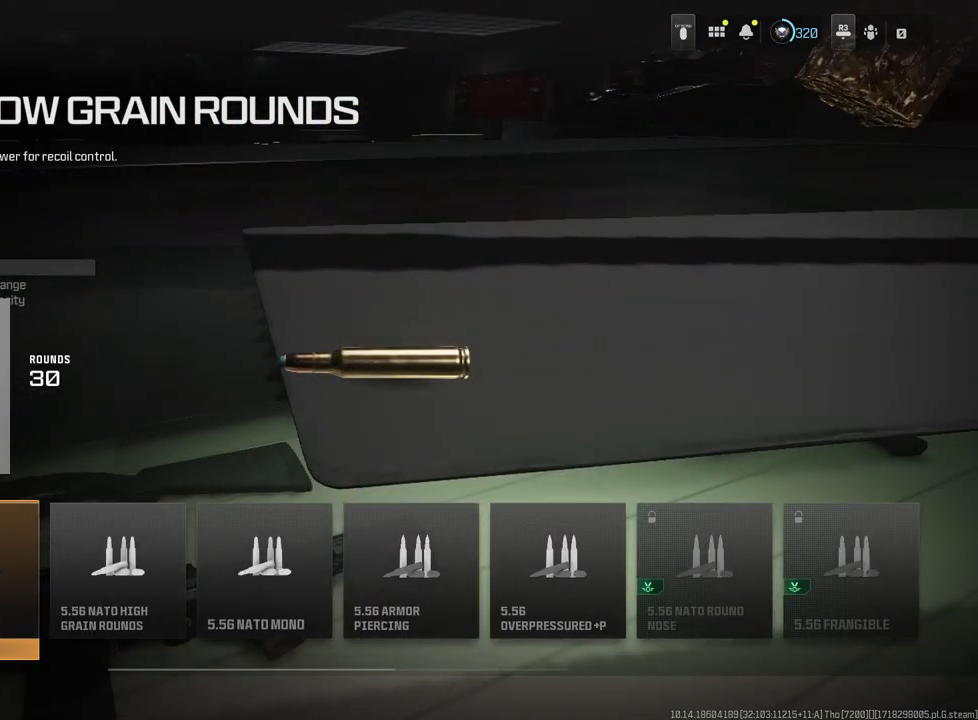
{"buttons": ["DPAD_LEFT"], "left_stick": "center", "right_stick": "center", "events": [[33, "CIRCLE", "down"], [83, "CIRCLE", "up"], [500, "DPAD_LEFT", "down"]]}
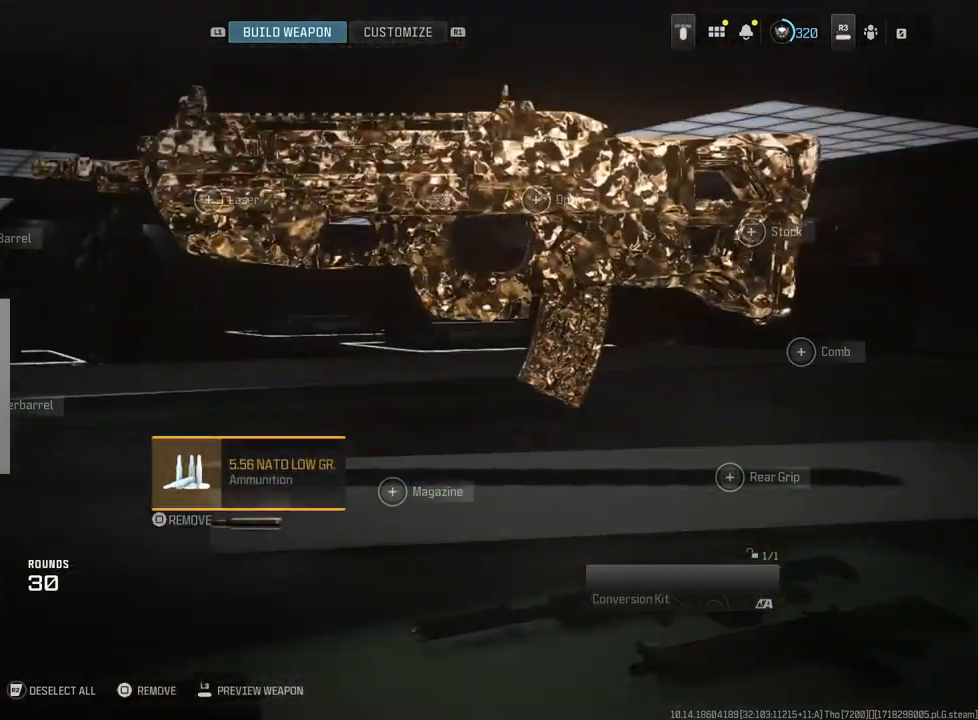
{"buttons": [], "left_stick": "center", "right_stick": "center", "events": [[50, "DPAD_LEFT", "up"]]}
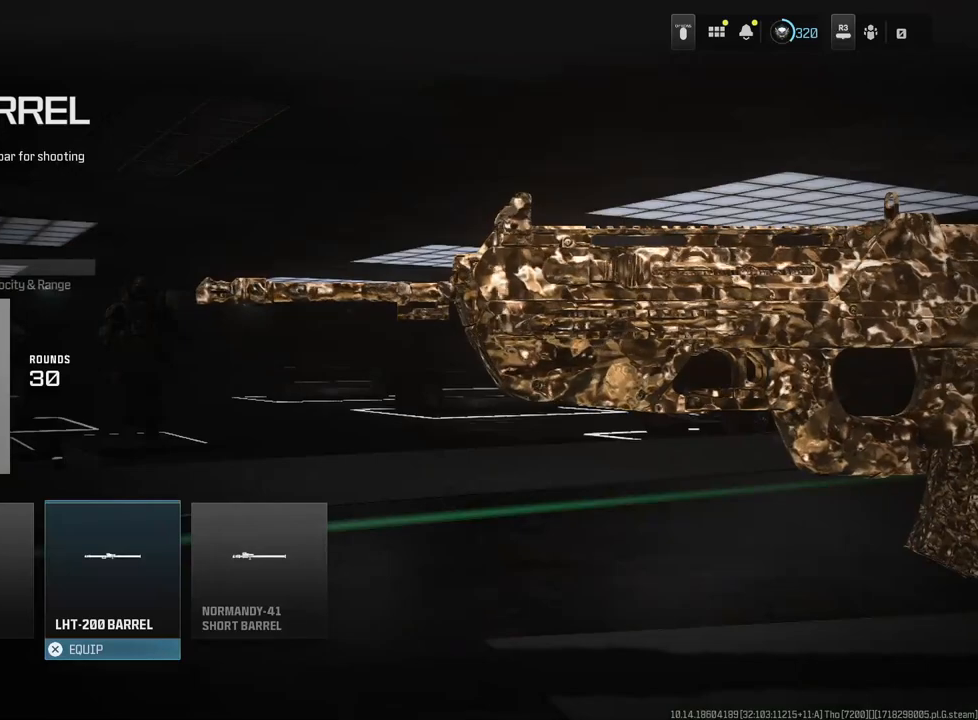
{"buttons": [], "left_stick": "center", "right_stick": "center", "events": []}
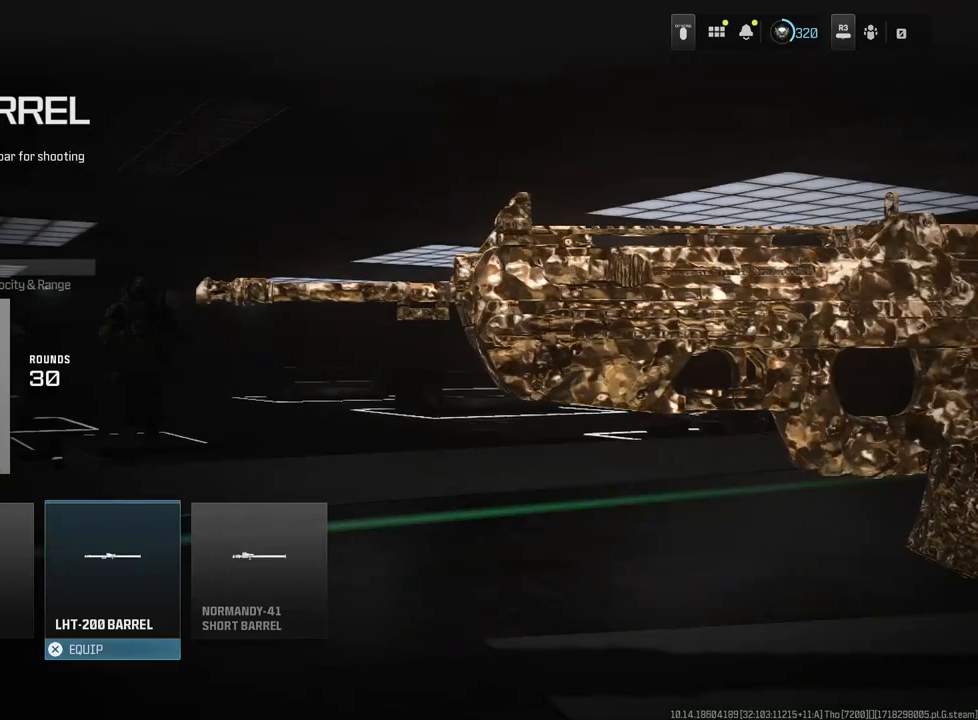
{"buttons": [], "left_stick": "center", "right_stick": "center", "events": []}
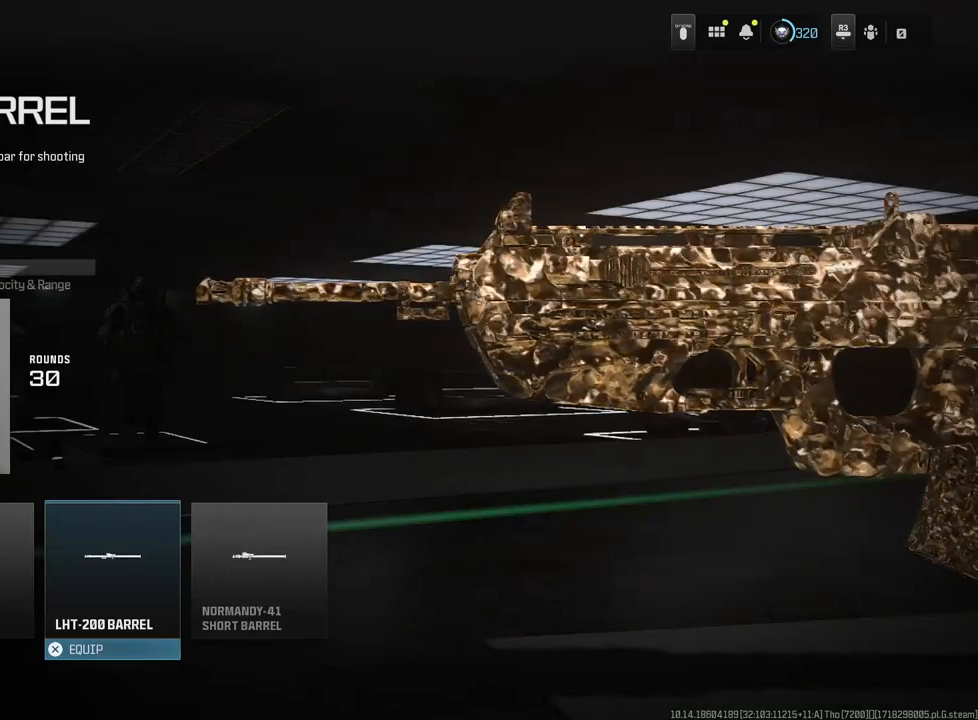
{"buttons": ["CROSS"], "left_stick": "center", "right_stick": "center", "events": [[483, "CROSS", "down"]]}
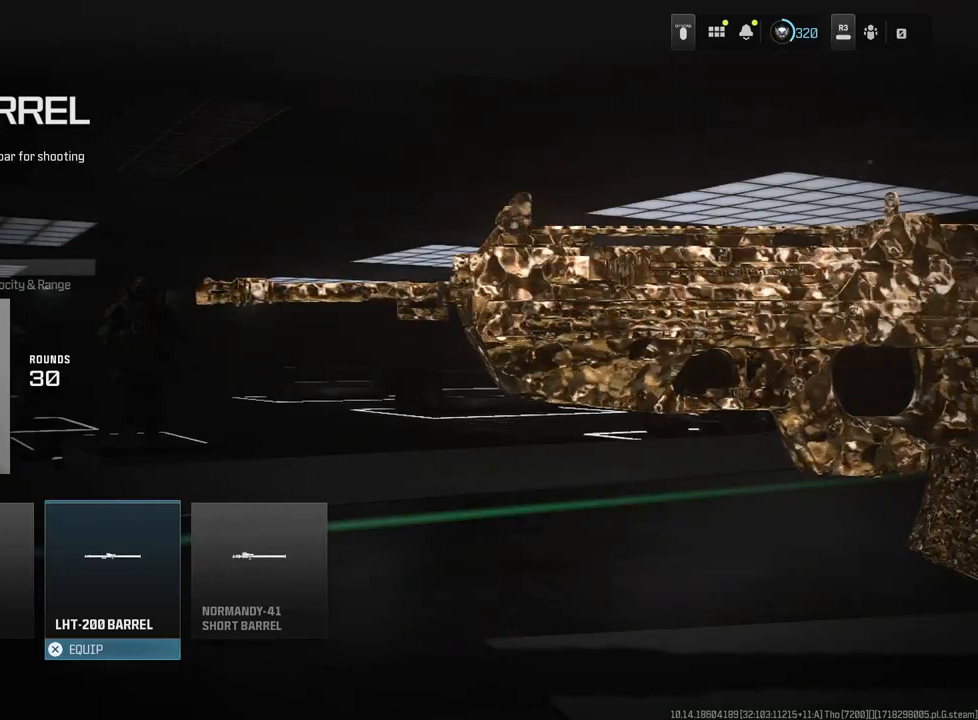
{"buttons": [], "left_stick": "center", "right_stick": "center", "events": [[133, "CROSS", "up"]]}
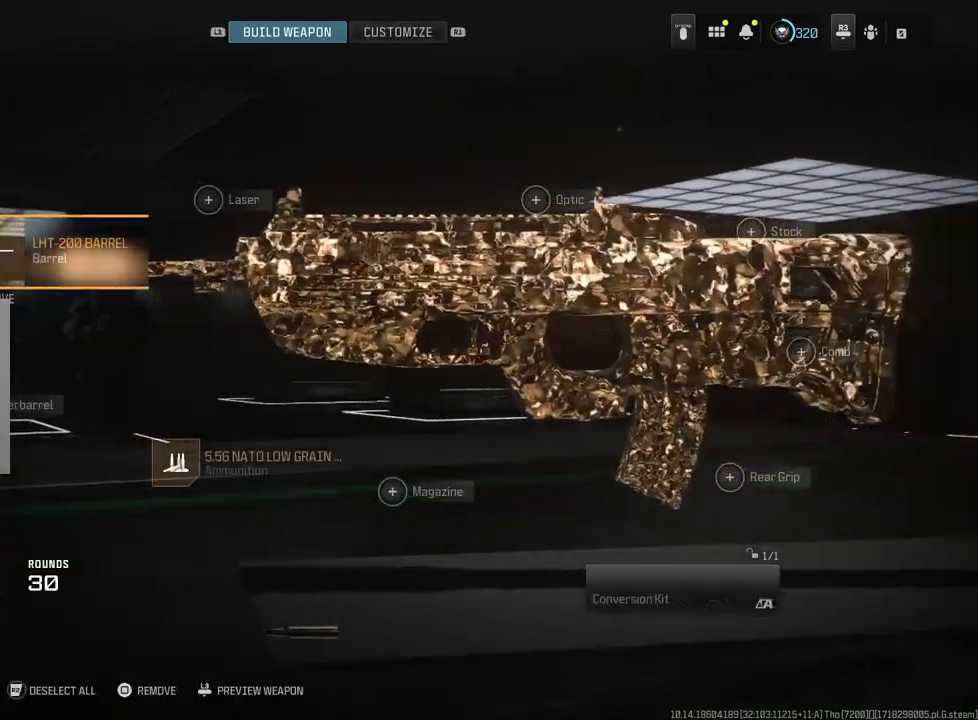
{"buttons": [], "left_stick": "center", "right_stick": "center", "events": [[350, "DPAD_RIGHT", "down"], [433, "DPAD_RIGHT", "up"]]}
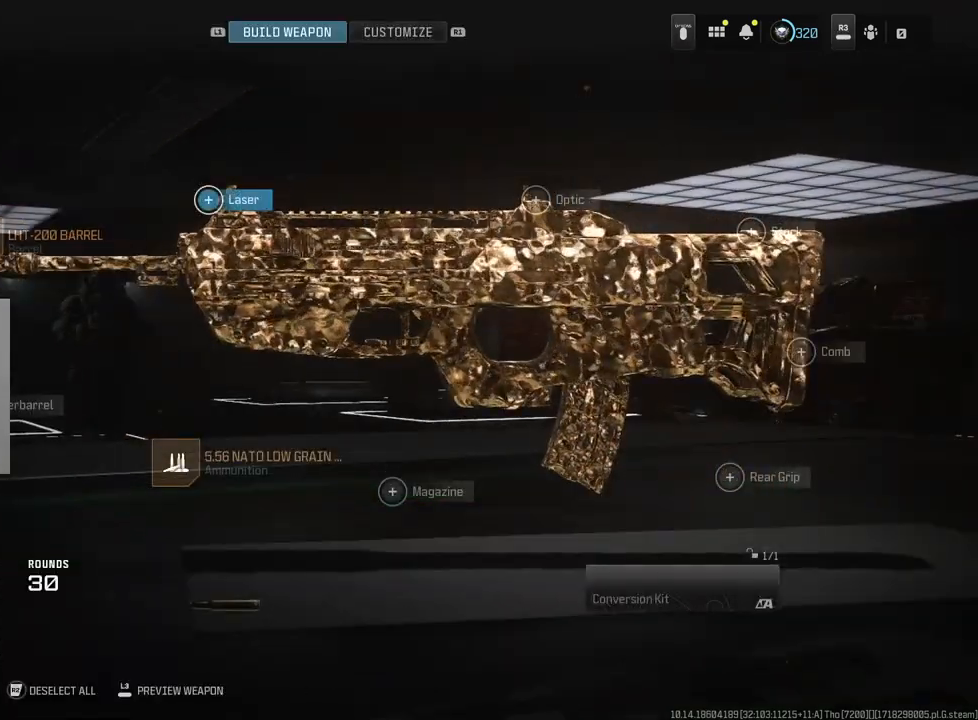
{"buttons": [], "left_stick": "center", "right_stick": "center", "events": [[17, "DPAD_RIGHT", "down"], [83, "DPAD_RIGHT", "up"], [217, "DPAD_LEFT", "down"], [333, "DPAD_LEFT", "up"]]}
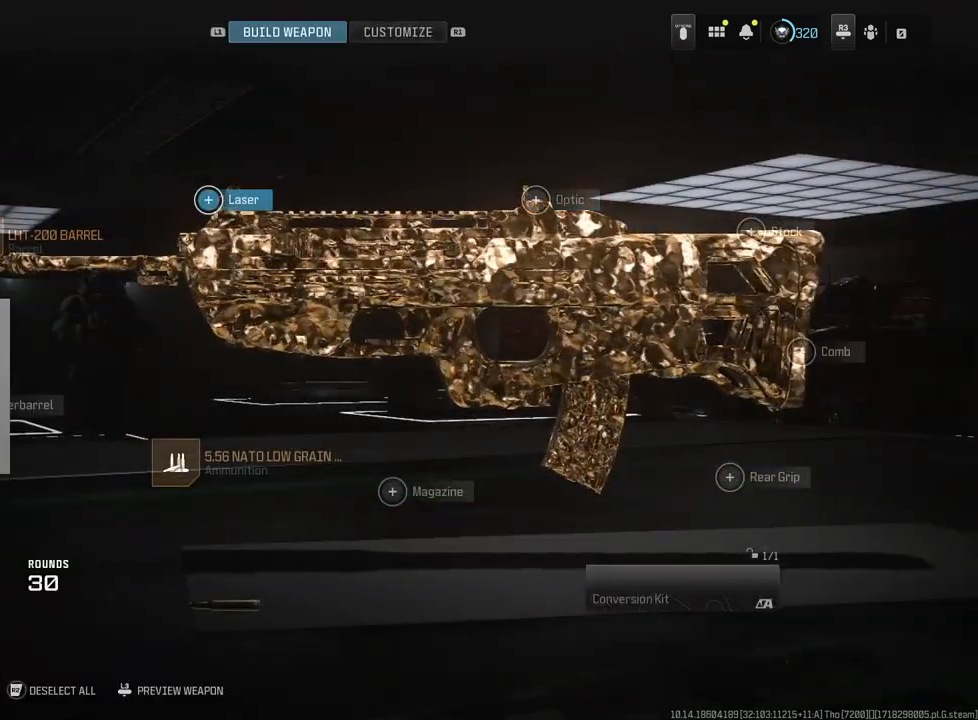
{"buttons": ["CROSS"], "left_stick": "center", "right_stick": "center", "events": [[50, "DPAD_RIGHT", "down"], [150, "DPAD_RIGHT", "up"], [183, "DPAD_RIGHT", "down"], [317, "DPAD_RIGHT", "up"], [450, "CROSS", "down"]]}
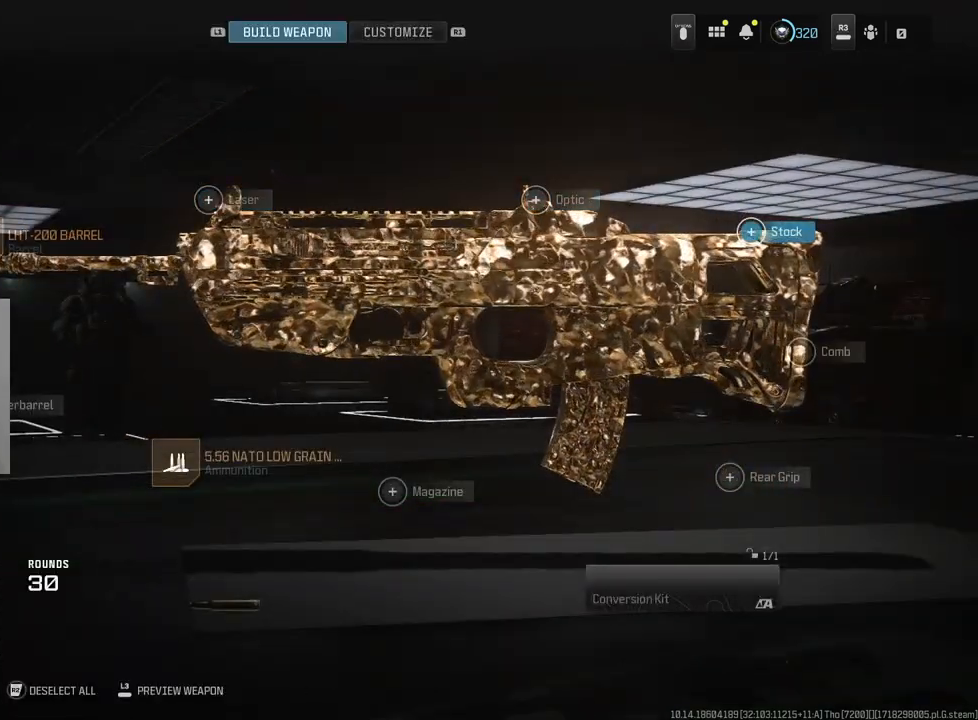
{"buttons": [], "left_stick": "center", "right_stick": "center", "events": [[67, "CROSS", "up"]]}
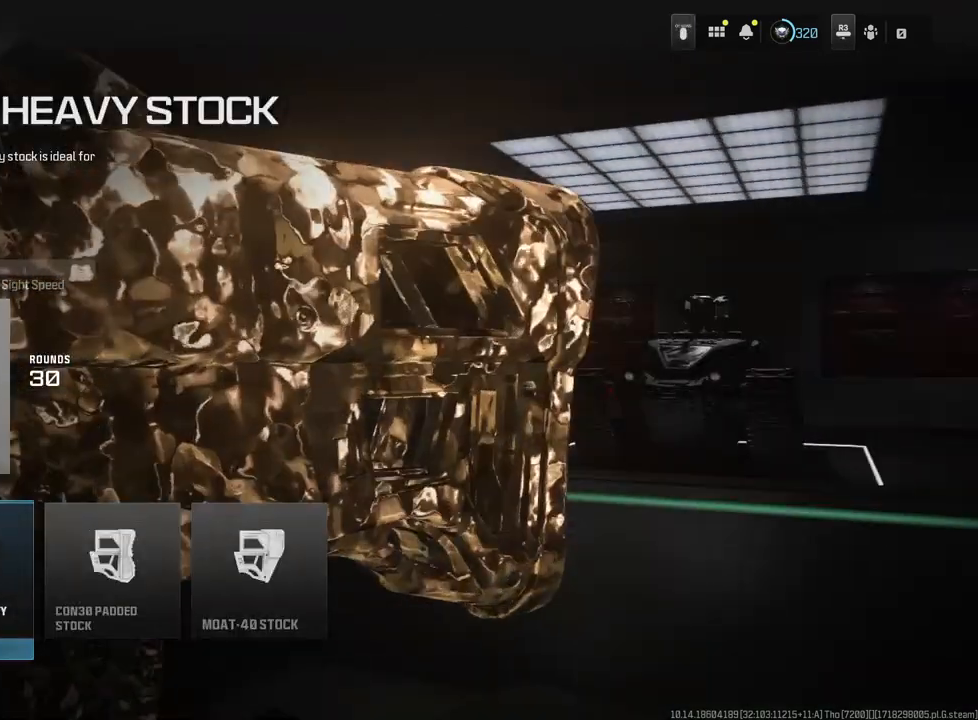
{"buttons": [], "left_stick": "center", "right_stick": "center", "events": []}
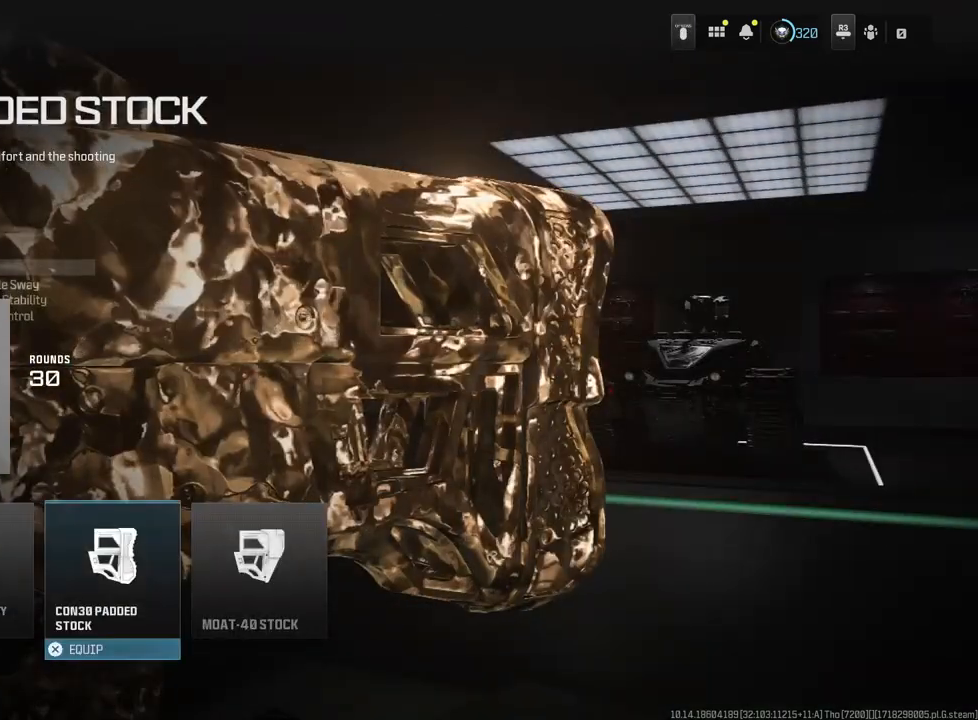
{"buttons": [], "left_stick": "center", "right_stick": "center", "events": [[17, "CROSS", "down"], [150, "CROSS", "up"]]}
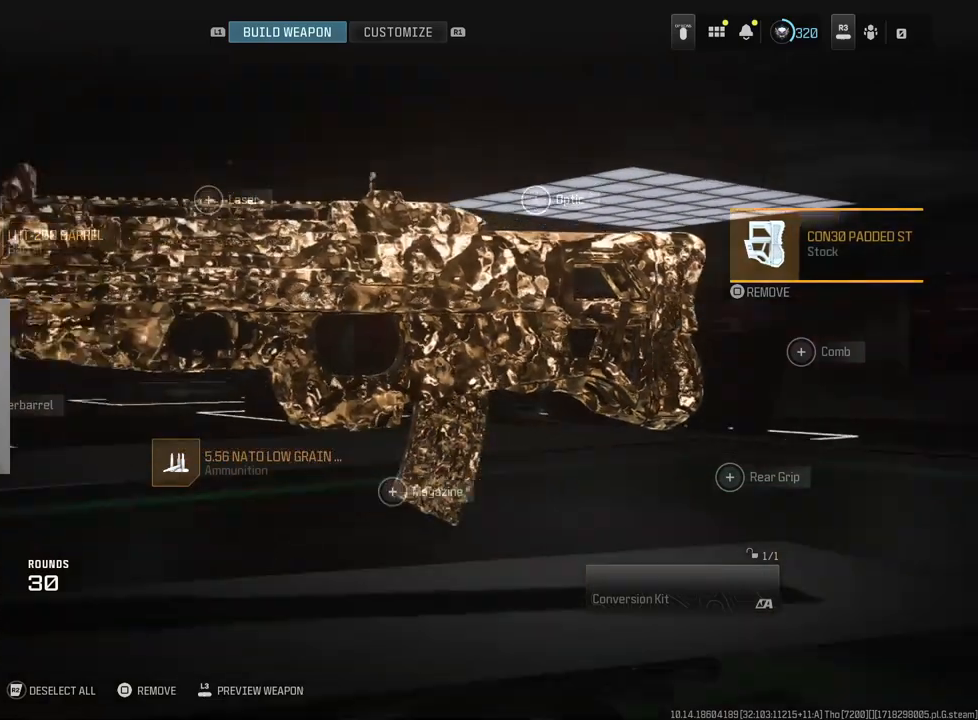
{"buttons": [], "left_stick": "center", "right_stick": "center", "events": [[117, "DPAD_DOWN", "down"], [217, "DPAD_DOWN", "up"], [367, "DPAD_DOWN", "down"], [483, "DPAD_DOWN", "up"]]}
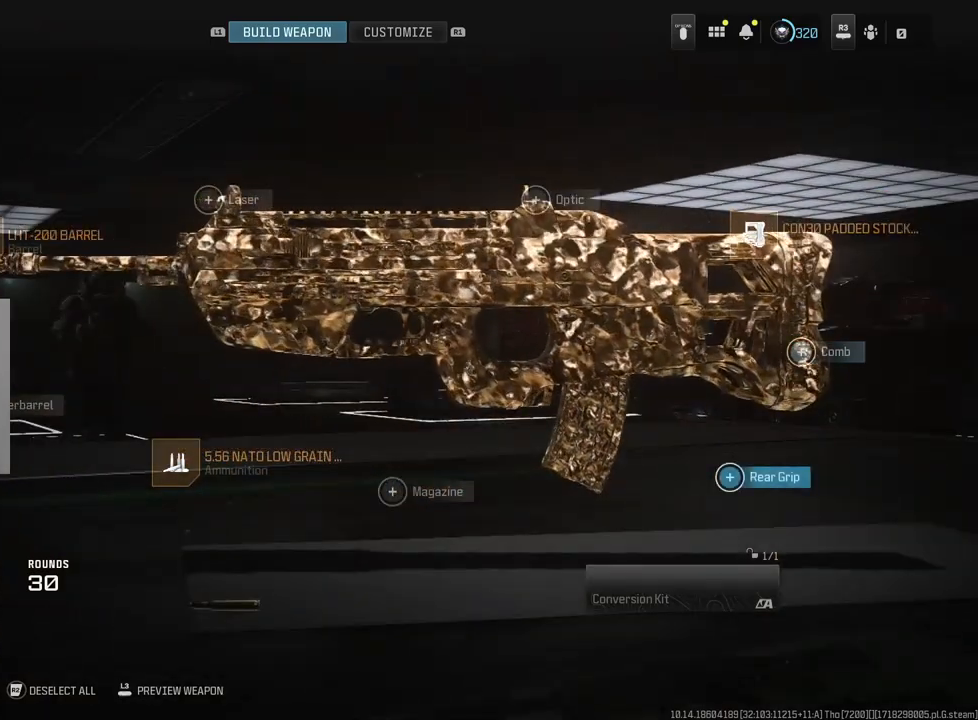
{"buttons": [], "left_stick": "center", "right_stick": "center", "events": [[100, "CROSS", "down"], [167, "CROSS", "up"]]}
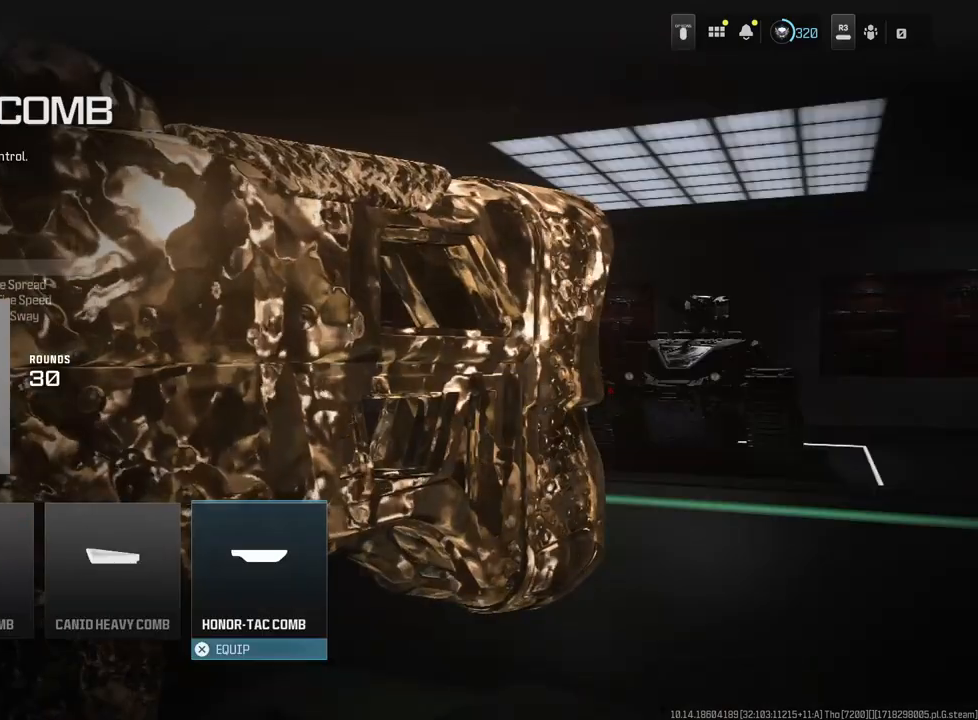
{"buttons": [], "left_stick": "center", "right_stick": "center", "events": [[217, "CROSS", "down"], [367, "CROSS", "up"]]}
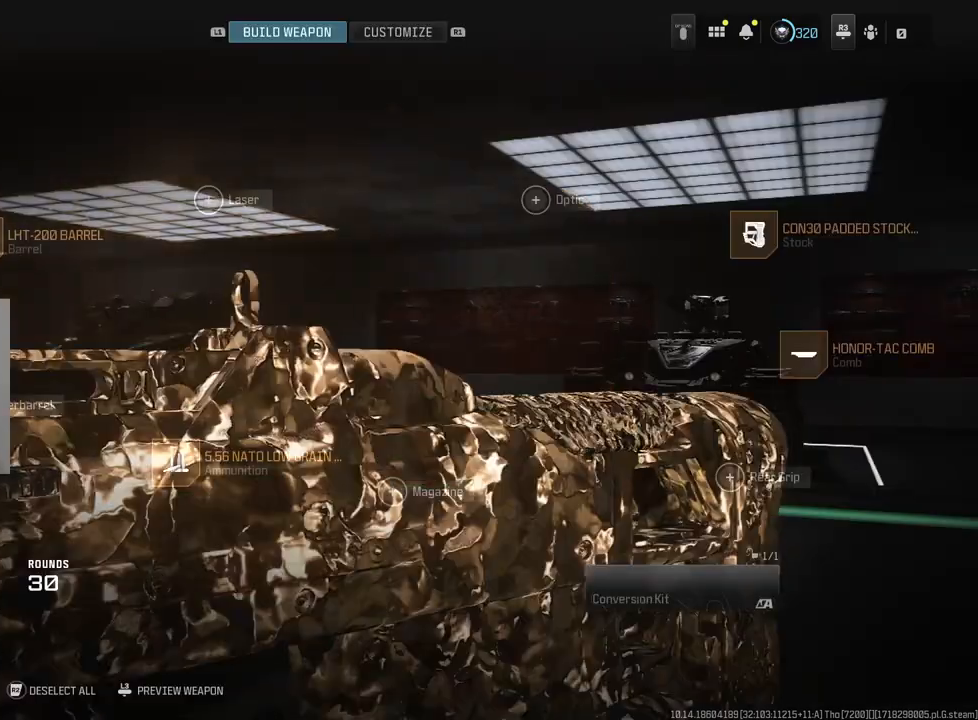
{"buttons": ["DPAD_LEFT"], "left_stick": "center", "right_stick": "center", "events": [[233, "DPAD_LEFT", "down"], [383, "DPAD_LEFT", "up"], [400, "DPAD_LEFT", "down"]]}
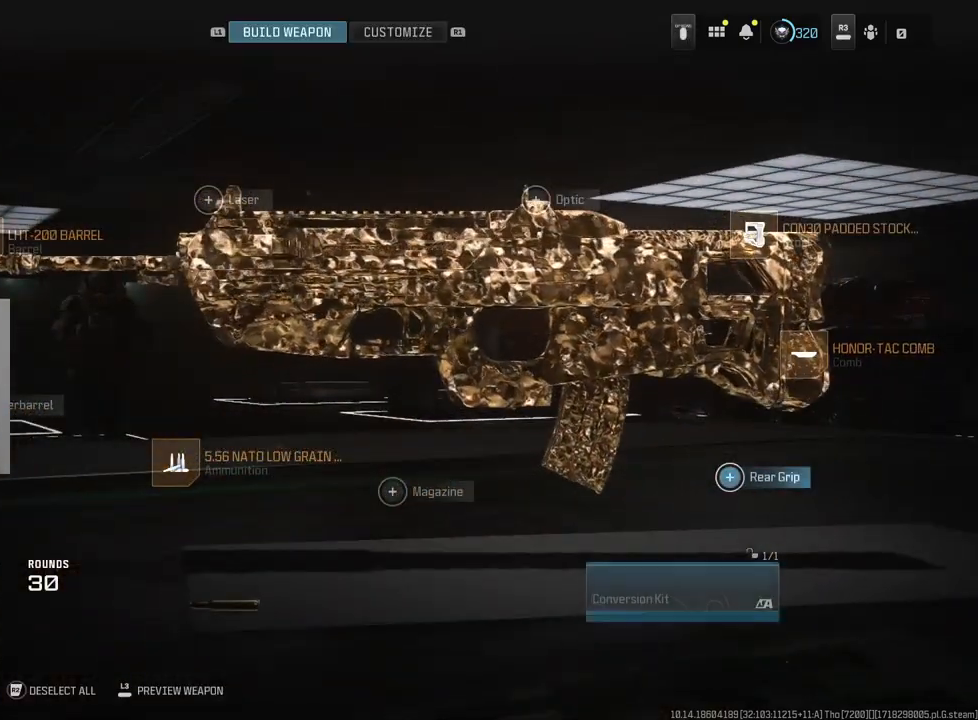
{"buttons": [], "left_stick": "center", "right_stick": "center", "events": [[33, "DPAD_LEFT", "up"], [183, "DPAD_UP", "down"], [267, "DPAD_UP", "up"], [350, "DPAD_UP", "down"], [433, "DPAD_UP", "up"]]}
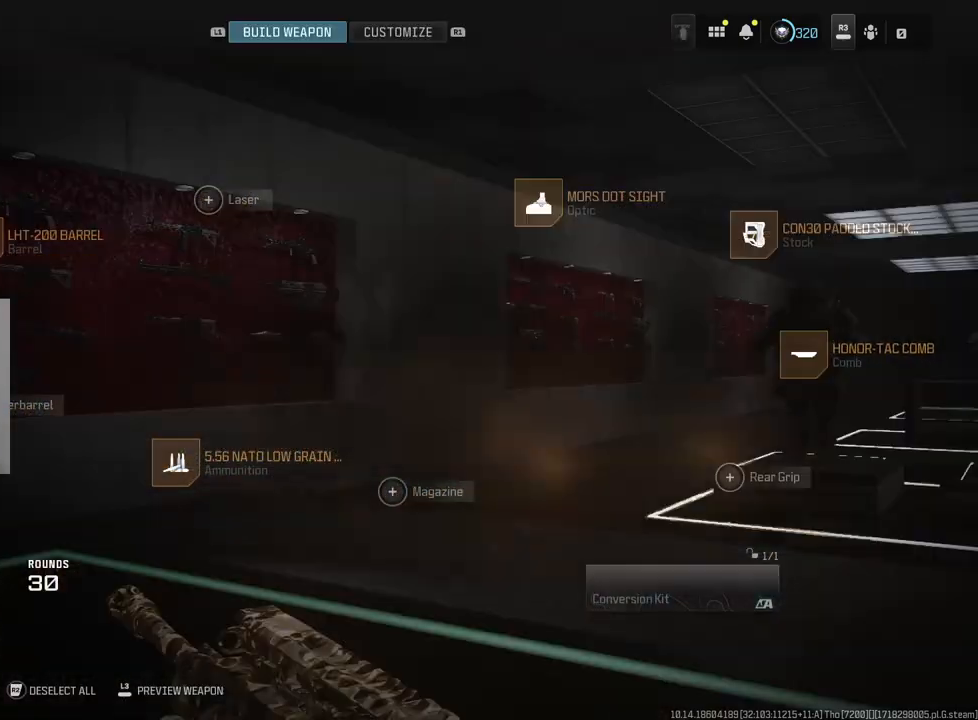
{"buttons": [], "left_stick": "center", "right_stick": "center", "events": []}